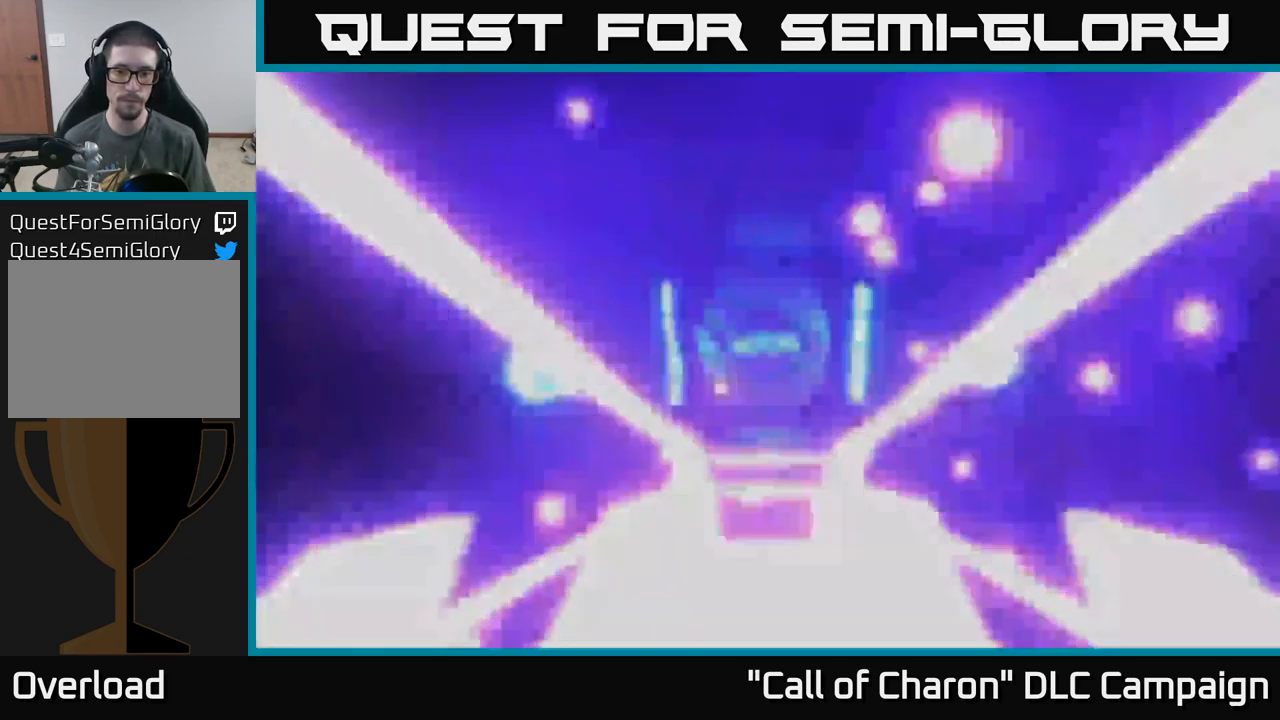
Gameplay with a controller (Xbox layout); each line is a JSON object with the inputs held at the frame after it. "events" lists button and stick changes between this image and that frame as [ms after this image, input, new state], when the widget could be followed in between.
{"buttons": [], "left_stick": "up", "right_stick": "center", "events": [[150, "left_stick", "left"], [317, "Y", "down"], [317, "left_stick", "center"], [384, "left_stick", "up"], [417, "Y", "up"]]}
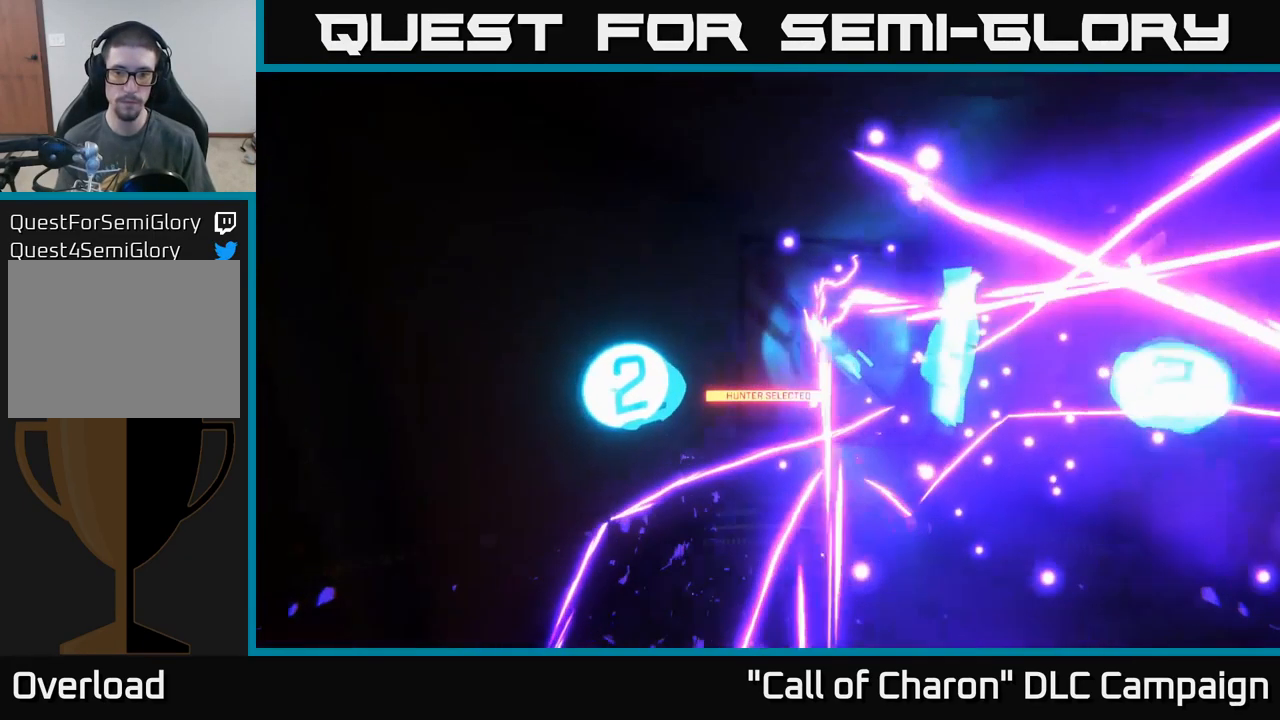
{"buttons": ["X"], "left_stick": "right", "right_stick": "center", "events": [[200, "left_stick", "up-right"], [234, "X", "down"], [400, "left_stick", "right"]]}
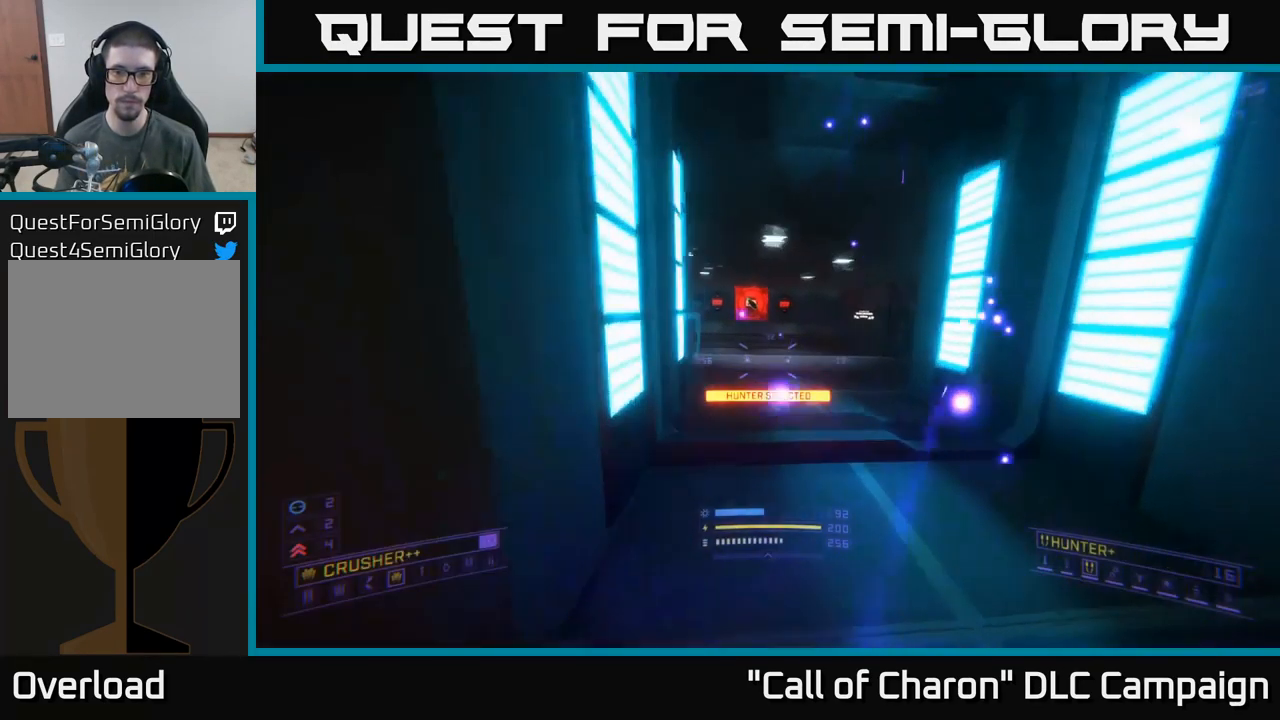
{"buttons": ["X"], "left_stick": "left", "right_stick": "center", "events": [[17, "left_stick", "down-right"], [50, "right_stick", "up"], [117, "right_stick", "up-left"], [217, "left_stick", "down-left"], [250, "Y", "down"], [300, "left_stick", "left"], [350, "Y", "up"], [350, "right_stick", "center"], [367, "X", "up"], [450, "X", "down"]]}
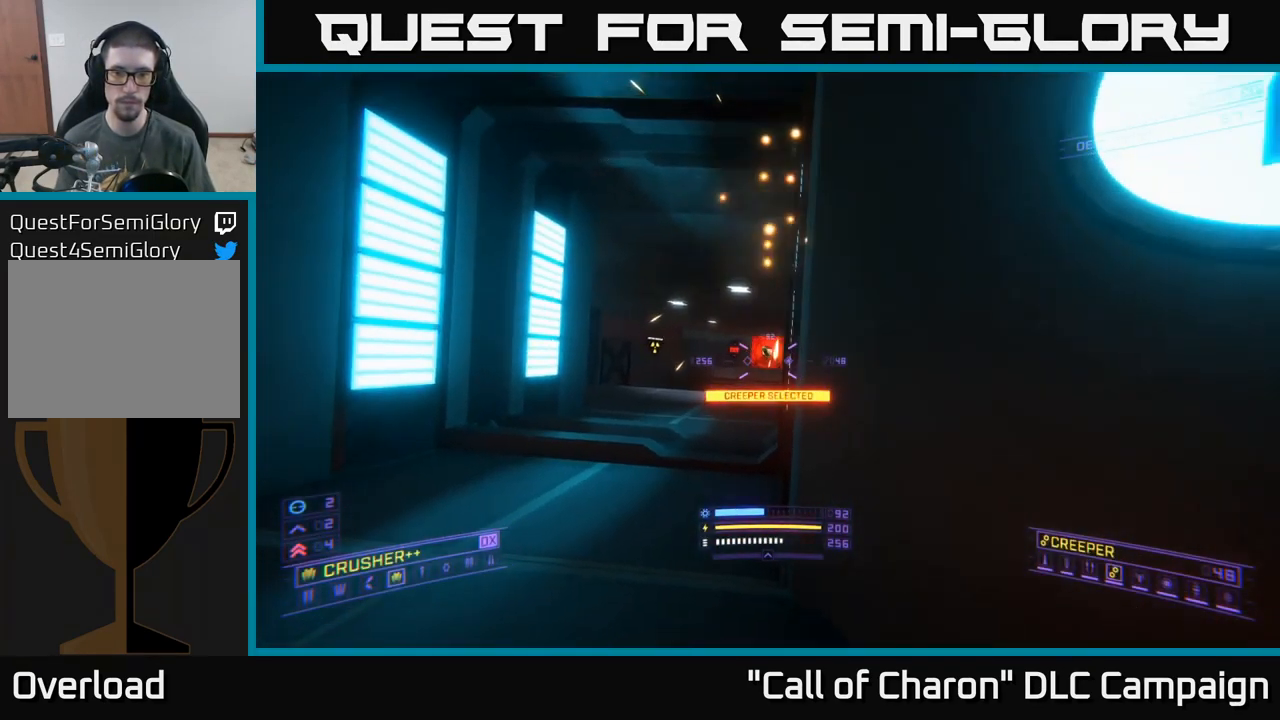
{"buttons": ["X"], "left_stick": "up", "right_stick": "center", "events": [[83, "X", "up"], [83, "left_stick", "center"], [250, "left_stick", "left"], [266, "X", "down"], [300, "left_stick", "center"], [383, "X", "up"], [383, "left_stick", "up"], [500, "X", "down"]]}
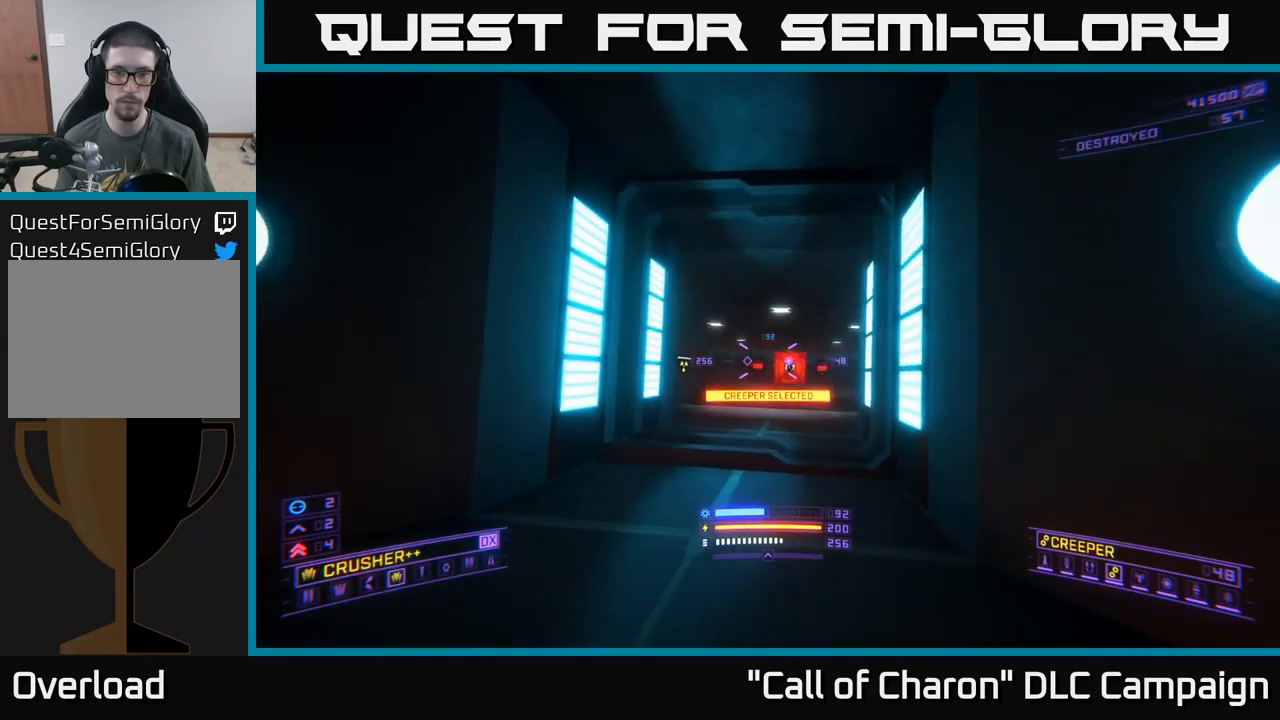
{"buttons": ["L2"], "left_stick": "up", "right_stick": "down-right", "events": [[100, "X", "up"], [316, "right_stick", "down-right"], [400, "L2", "down"]]}
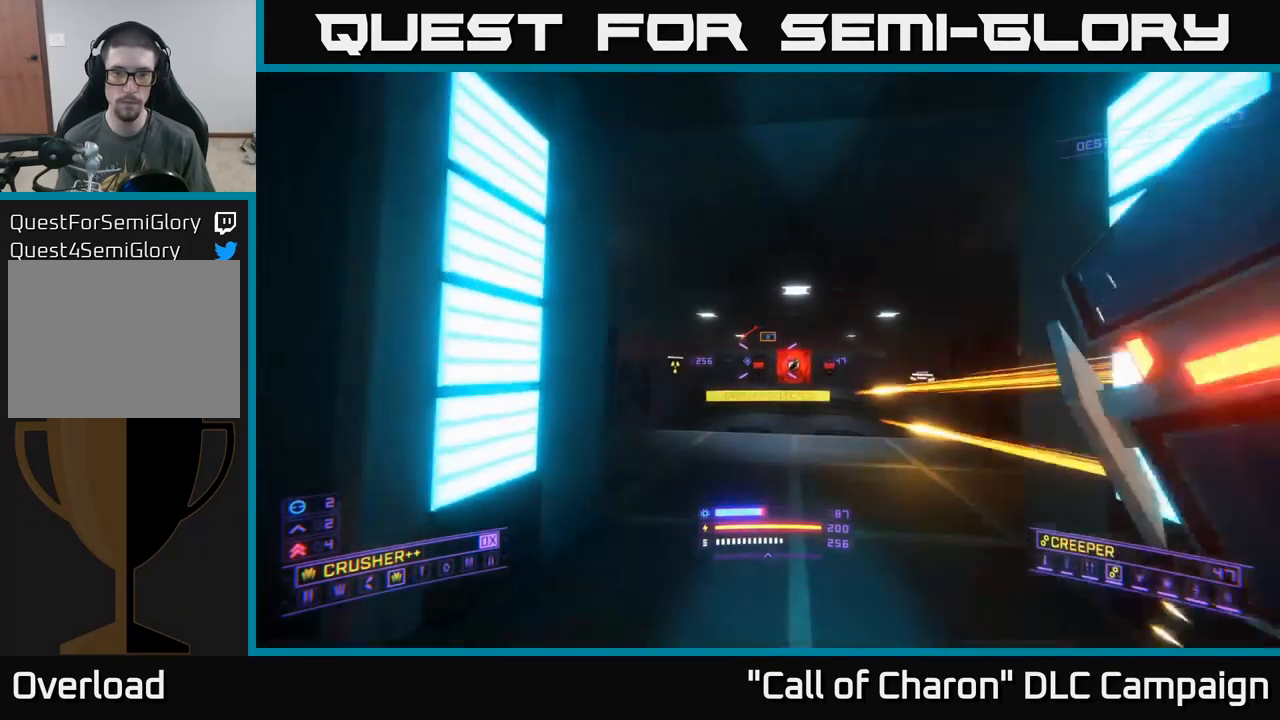
{"buttons": ["X", "L2"], "left_stick": "down-left", "right_stick": "down-right", "events": [[66, "left_stick", "right"], [100, "right_stick", "right"], [183, "left_stick", "down-right"], [283, "left_stick", "down"], [350, "right_stick", "down-right"], [400, "left_stick", "down-left"], [416, "X", "down"]]}
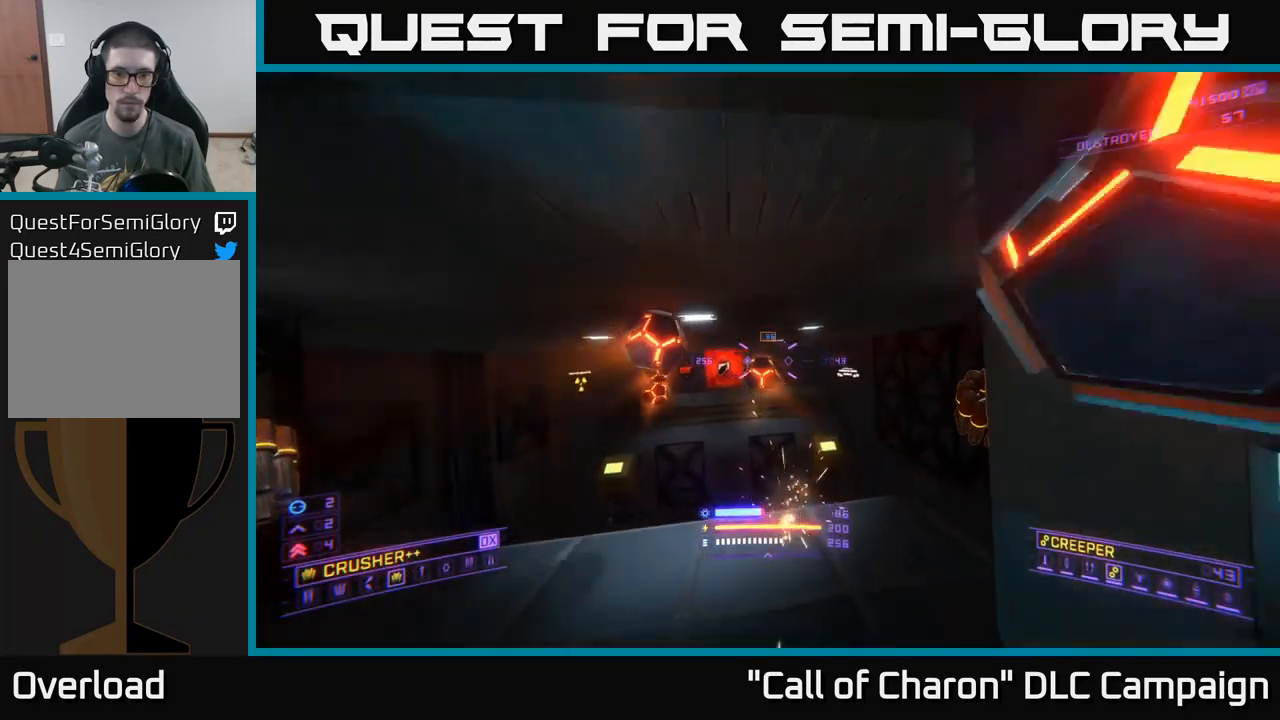
{"buttons": ["X", "L2"], "left_stick": "down", "right_stick": "up-right", "events": [[33, "right_stick", "center"], [183, "left_stick", "down-right"], [216, "right_stick", "up-left"], [450, "left_stick", "down"], [466, "right_stick", "up-right"]]}
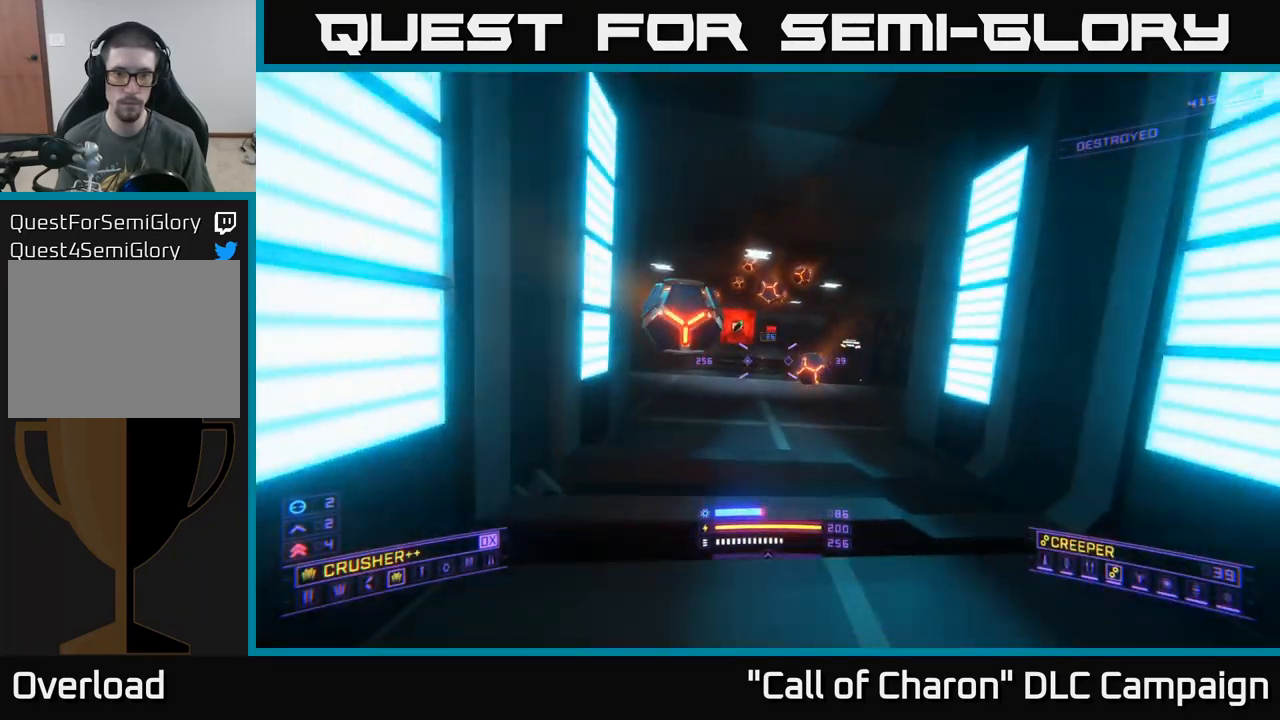
{"buttons": ["A"], "left_stick": "down-left", "right_stick": "up-right", "events": [[66, "left_stick", "down-left"], [83, "X", "up"], [133, "L2", "up"], [316, "A", "down"]]}
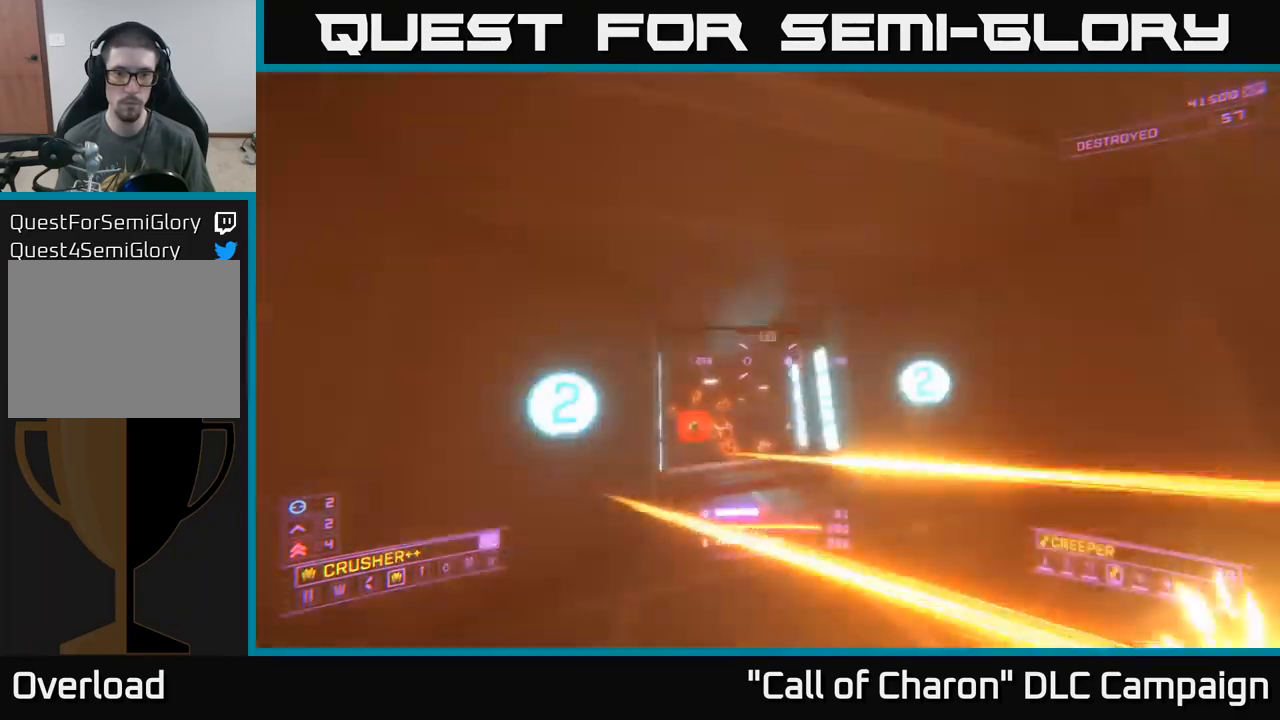
{"buttons": [], "left_stick": "down", "right_stick": "down-right", "events": [[83, "right_stick", "right"], [200, "right_stick", "down-right"], [283, "L3", "down"], [283, "left_stick", "down"], [366, "A", "up"], [400, "L3", "up"]]}
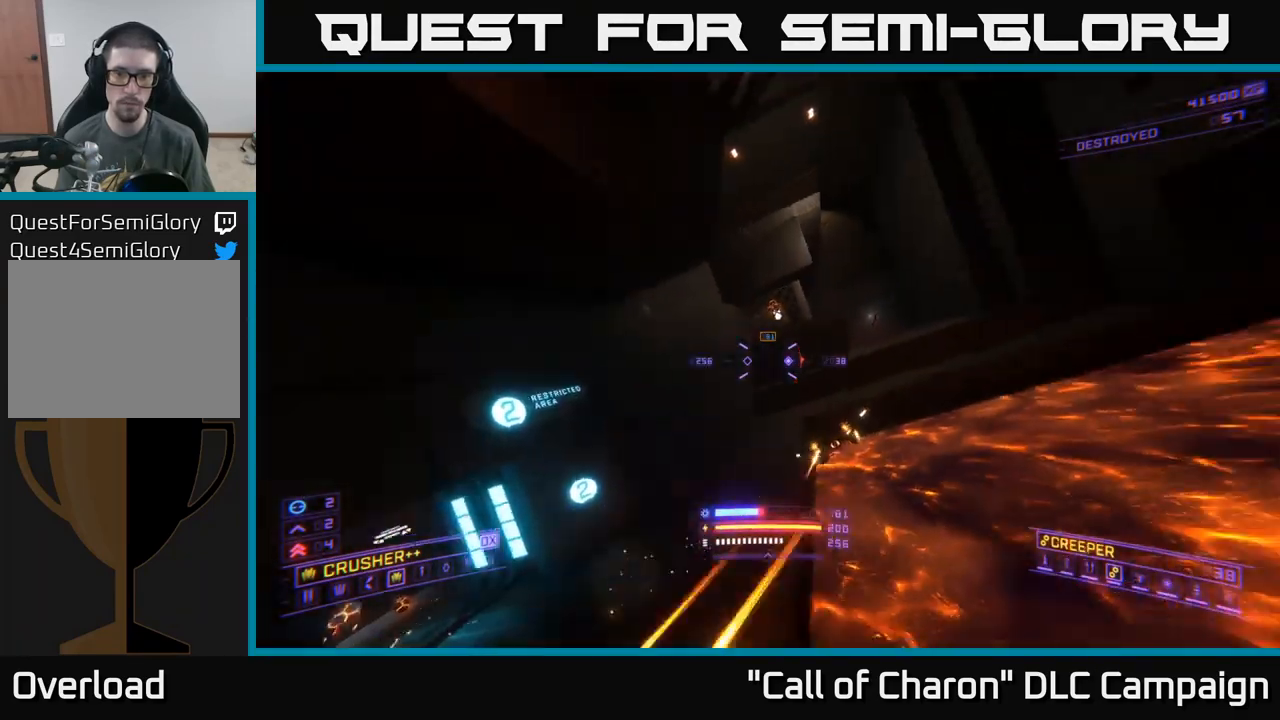
{"buttons": ["R2"], "left_stick": "right", "right_stick": "up-left", "events": [[50, "right_stick", "center"], [83, "X", "down"], [133, "left_stick", "center"], [233, "right_stick", "left"], [400, "X", "up"], [400, "right_stick", "up-left"], [500, "R2", "down"], [500, "left_stick", "right"]]}
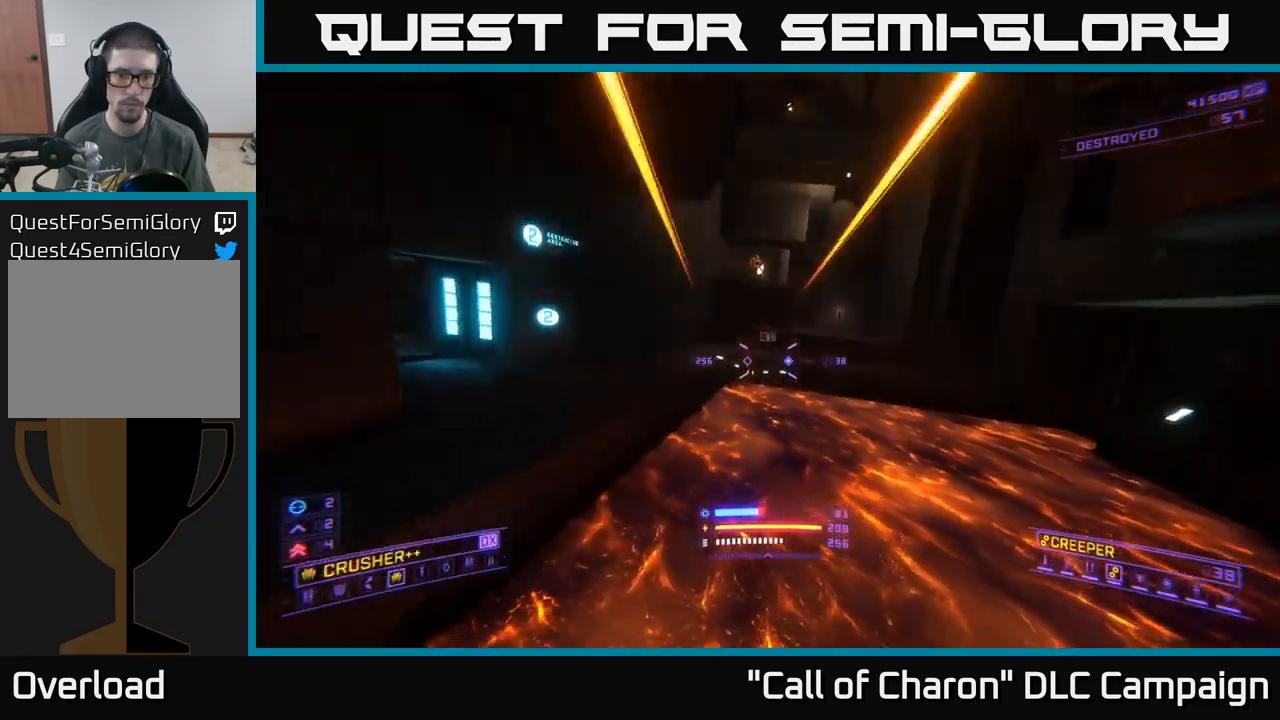
{"buttons": ["R2"], "left_stick": "up-right", "right_stick": "center", "events": [[100, "R2", "up"], [100, "right_stick", "center"], [183, "left_stick", "up-right"], [216, "right_stick", "down-right"], [400, "right_stick", "center"], [483, "R2", "down"]]}
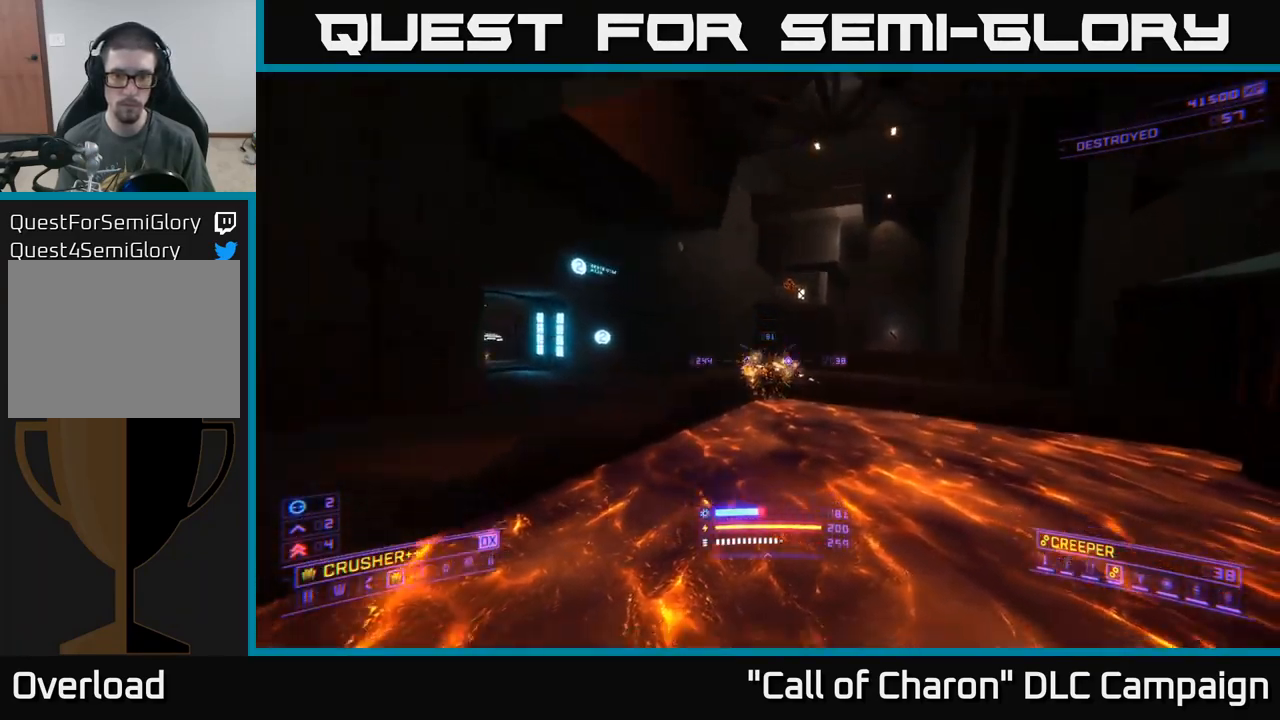
{"buttons": [], "left_stick": "up-right", "right_stick": "center", "events": [[16, "left_stick", "up"], [50, "R2", "up"], [200, "right_stick", "left"], [300, "left_stick", "up-right"], [316, "right_stick", "center"], [333, "R2", "down"], [400, "R2", "up"]]}
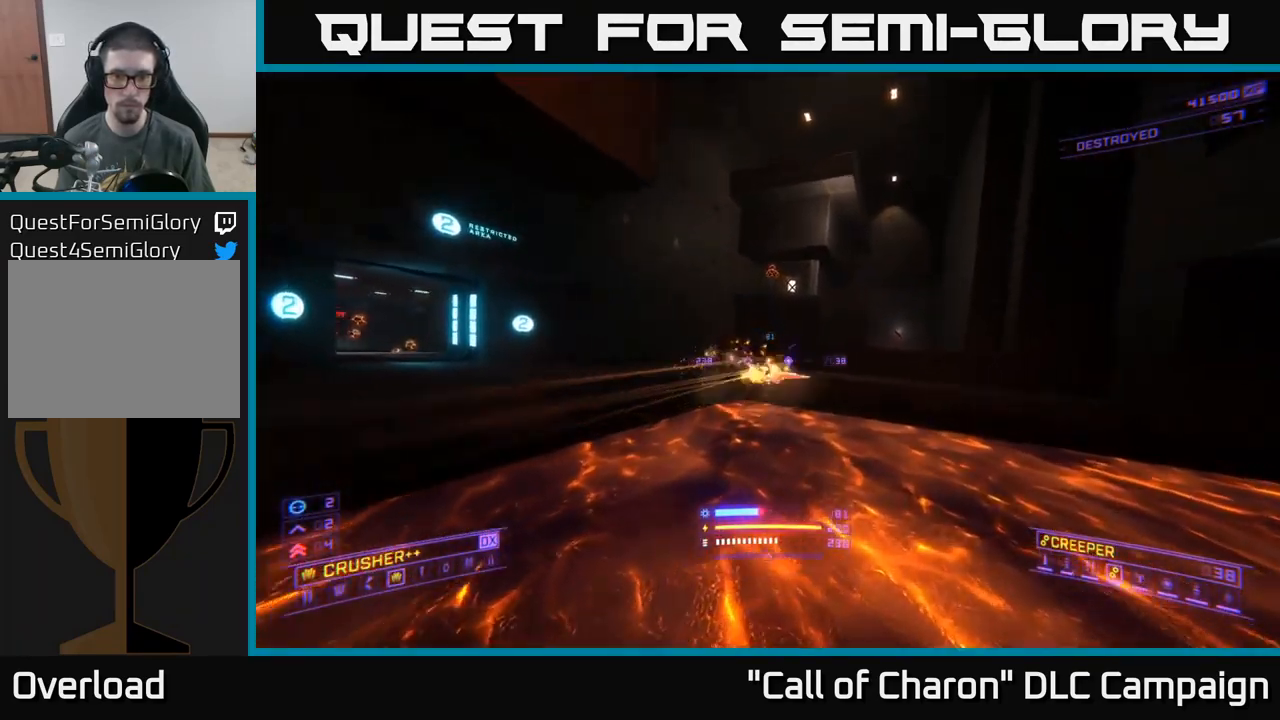
{"buttons": [], "left_stick": "up", "right_stick": "center", "events": [[116, "right_stick", "left"], [133, "left_stick", "up"], [200, "R2", "down"], [250, "right_stick", "center"], [300, "R2", "up"]]}
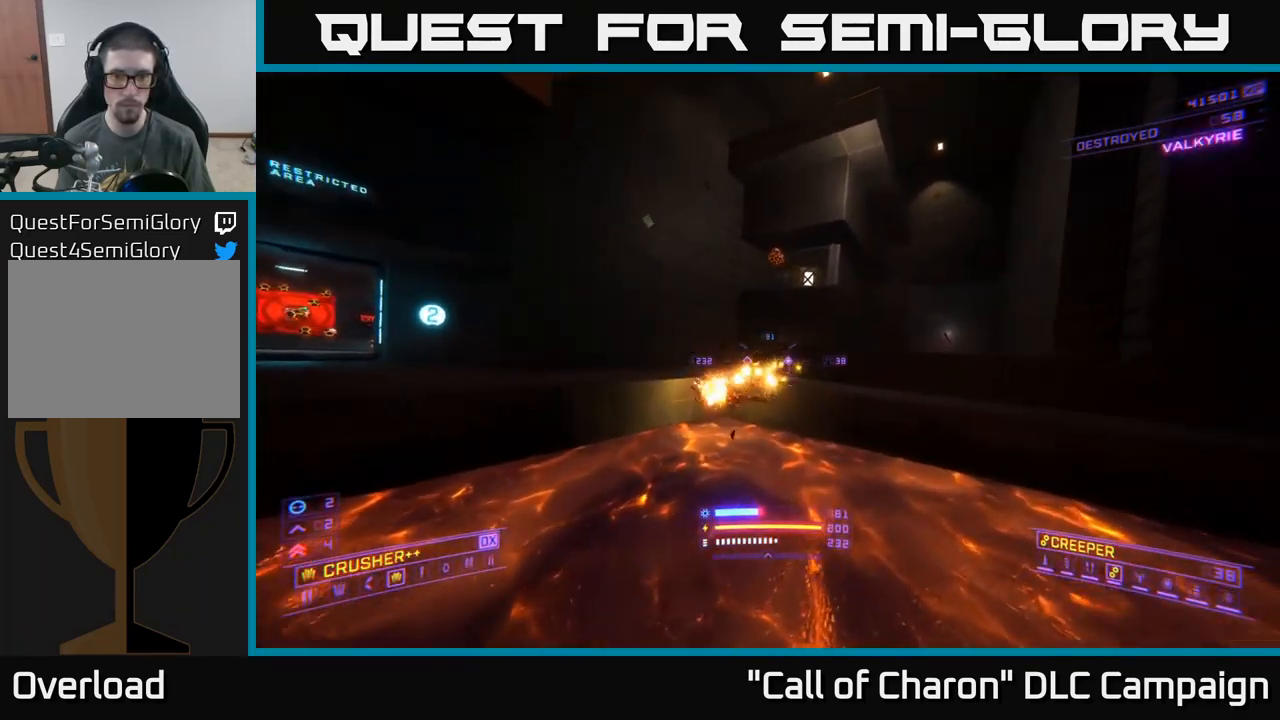
{"buttons": [], "left_stick": "up-right", "right_stick": "center", "events": [[16, "right_stick", "down-left"], [150, "right_stick", "left"], [350, "right_stick", "center"], [383, "X", "down"], [467, "X", "up"], [500, "left_stick", "up-right"]]}
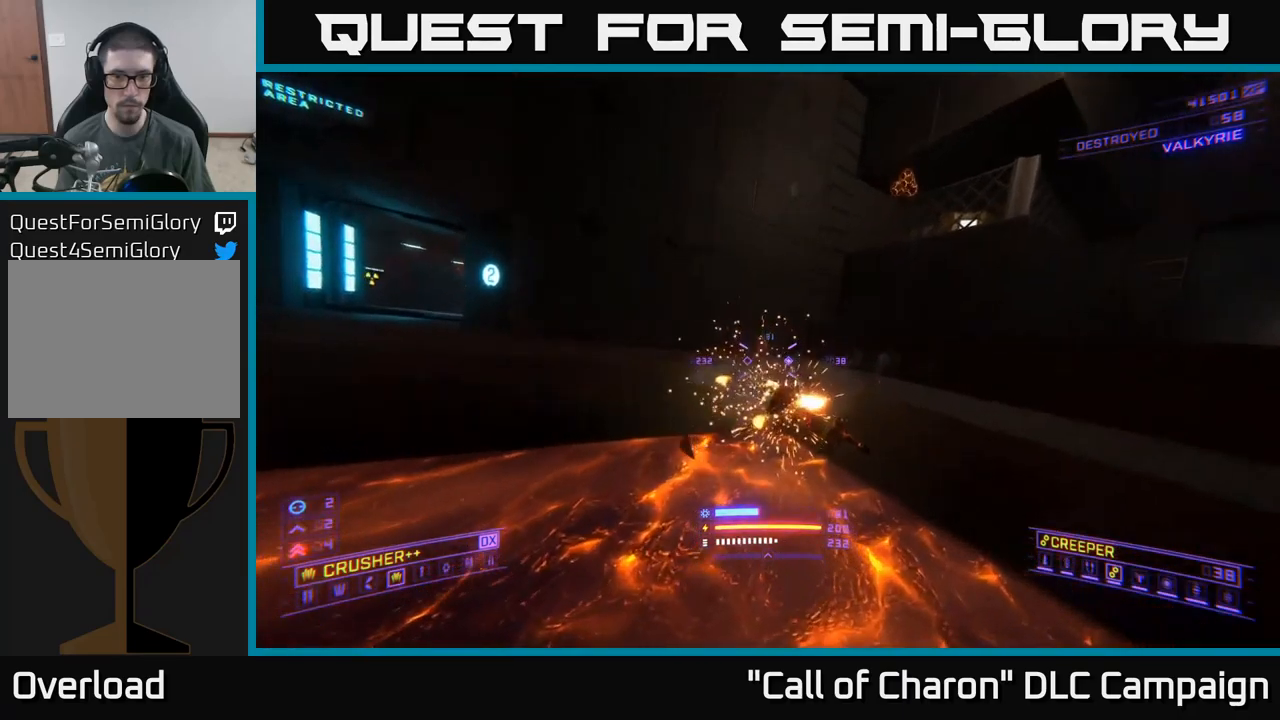
{"buttons": ["A"], "left_stick": "up-left", "right_stick": "up-left", "events": [[67, "right_stick", "down"], [133, "left_stick", "up"], [217, "R2", "down"], [233, "right_stick", "center"], [250, "X", "down"], [283, "R2", "up"], [317, "X", "up"], [317, "left_stick", "left"], [317, "right_stick", "up"], [400, "right_stick", "up-left"], [450, "A", "down"], [500, "left_stick", "up-left"]]}
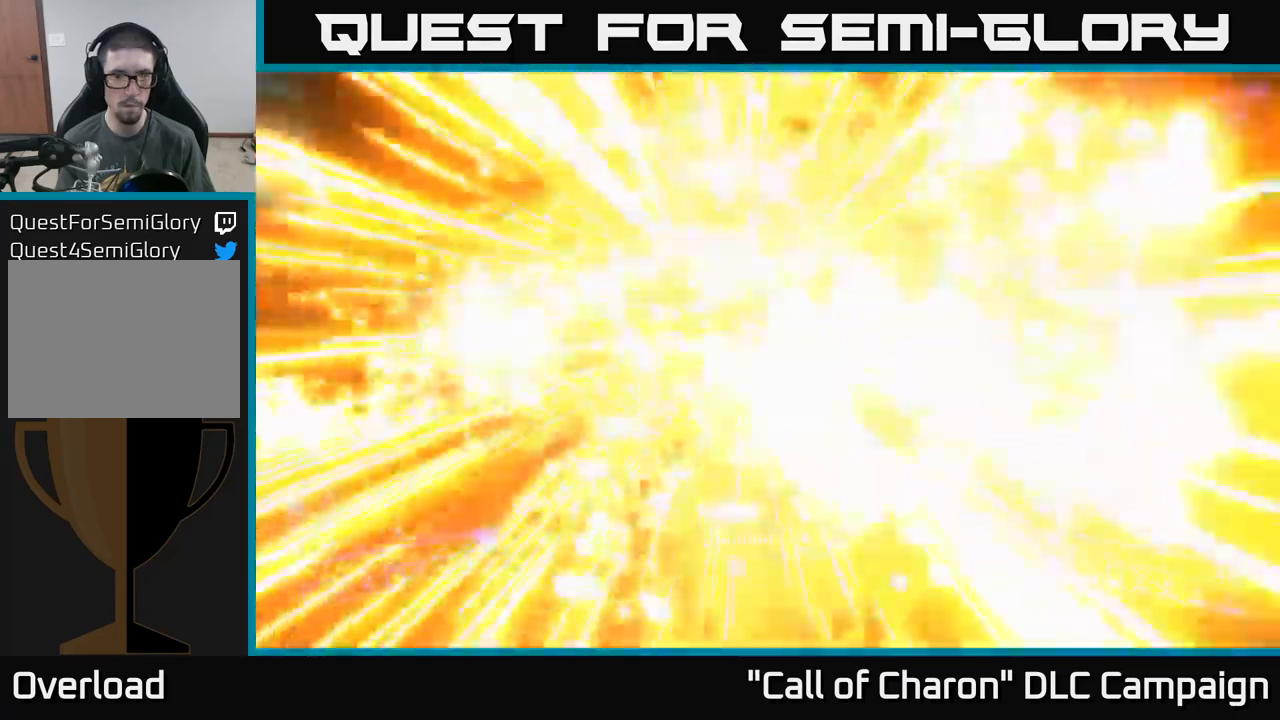
{"buttons": ["A"], "left_stick": "left", "right_stick": "center", "events": [[67, "right_stick", "left"], [100, "left_stick", "up"], [167, "A", "up"], [200, "right_stick", "up-left"], [233, "left_stick", "up-left"], [367, "A", "down"], [417, "left_stick", "left"], [450, "right_stick", "center"]]}
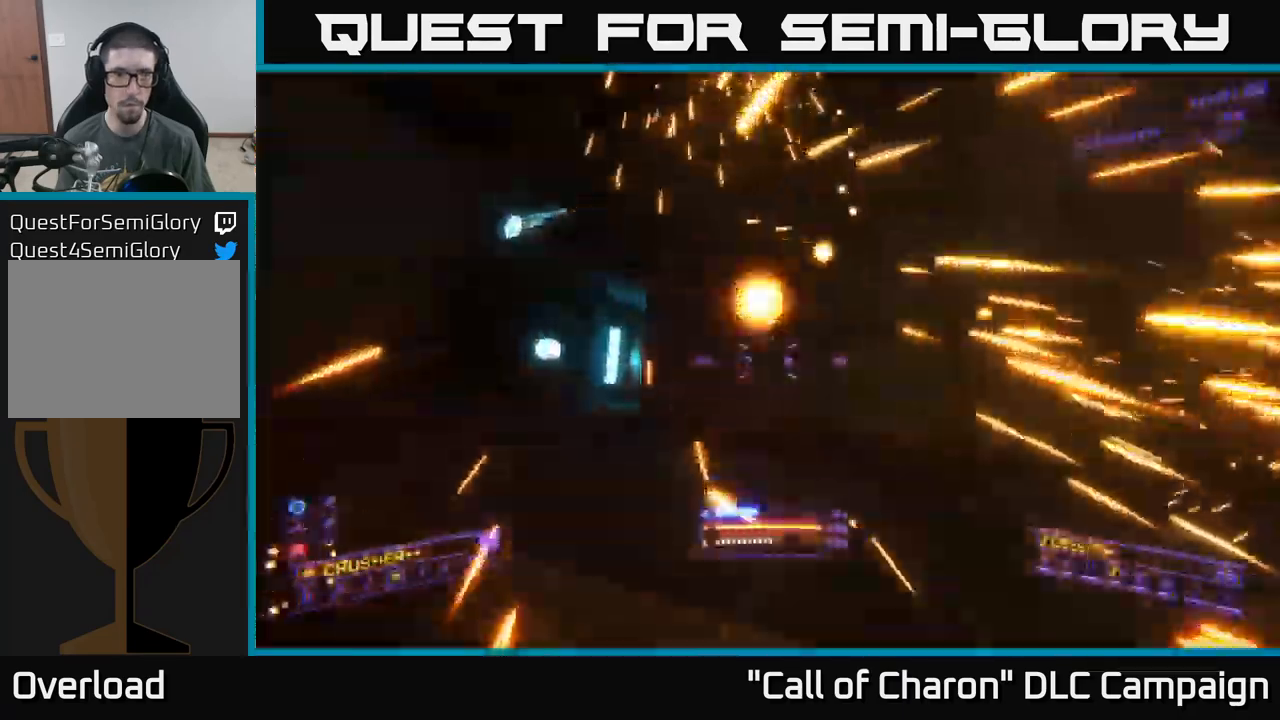
{"buttons": ["X"], "left_stick": "up", "right_stick": "center", "events": [[50, "A", "up"], [83, "right_stick", "down-right"], [183, "X", "down"], [183, "left_stick", "up-left"], [367, "right_stick", "center"], [467, "left_stick", "up"]]}
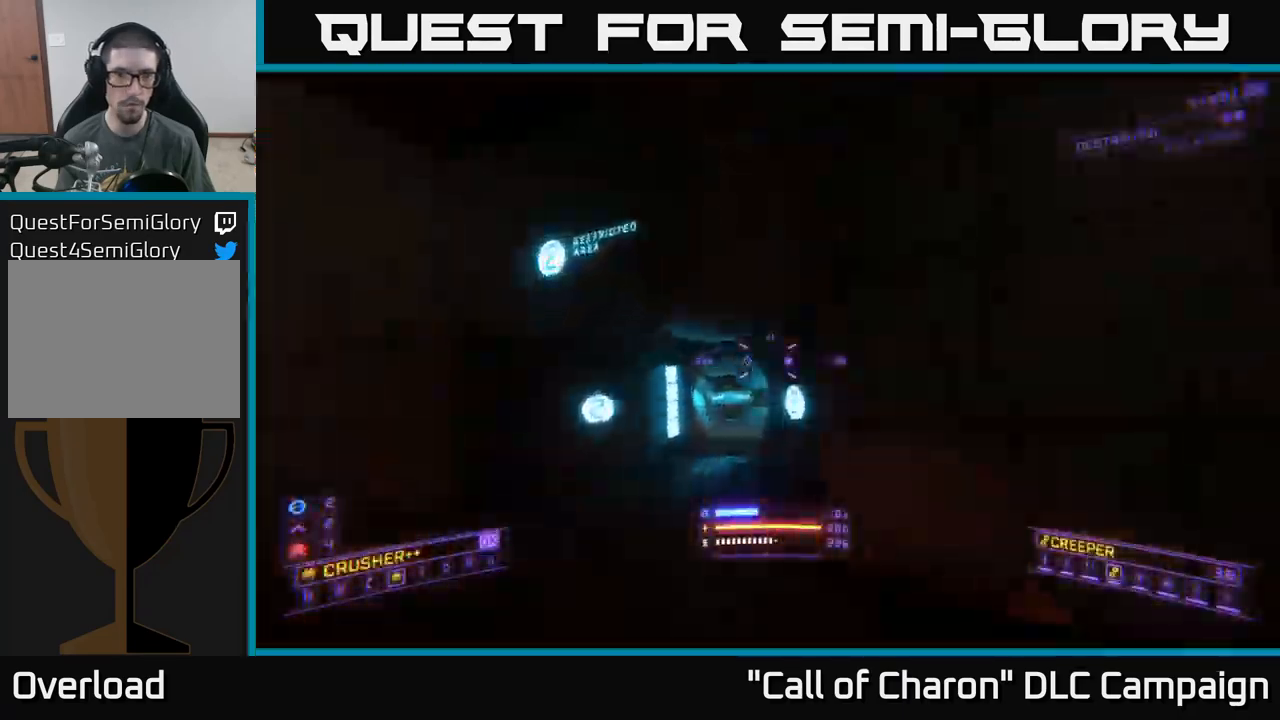
{"buttons": [], "left_stick": "up", "right_stick": "right", "events": [[17, "right_stick", "right"], [33, "X", "up"], [267, "X", "down"], [267, "right_stick", "down-right"], [417, "X", "up"], [433, "right_stick", "right"]]}
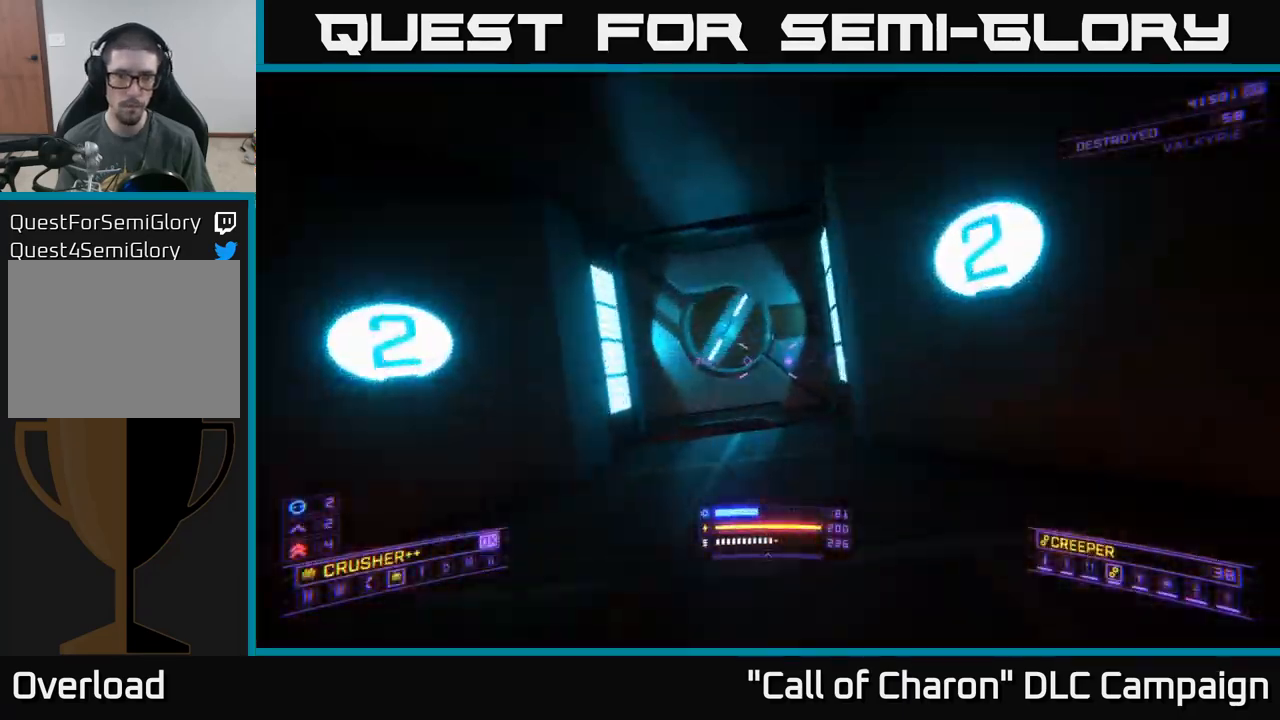
{"buttons": [], "left_stick": "up-right", "right_stick": "down-right", "events": [[117, "right_stick", "center"], [250, "left_stick", "center"], [300, "A", "down"], [333, "left_stick", "up-right"], [417, "A", "up"], [433, "right_stick", "down-right"]]}
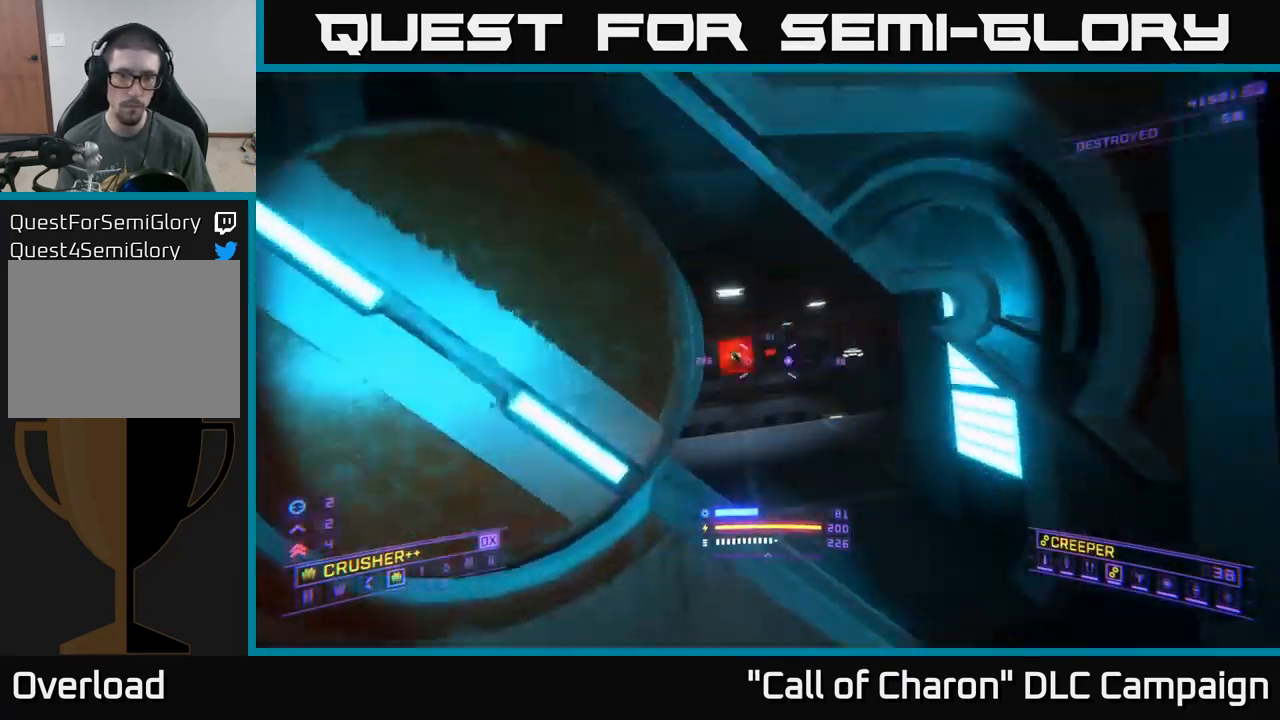
{"buttons": ["X"], "left_stick": "up", "right_stick": "down", "events": [[33, "left_stick", "up"], [217, "right_stick", "down"], [367, "X", "down"]]}
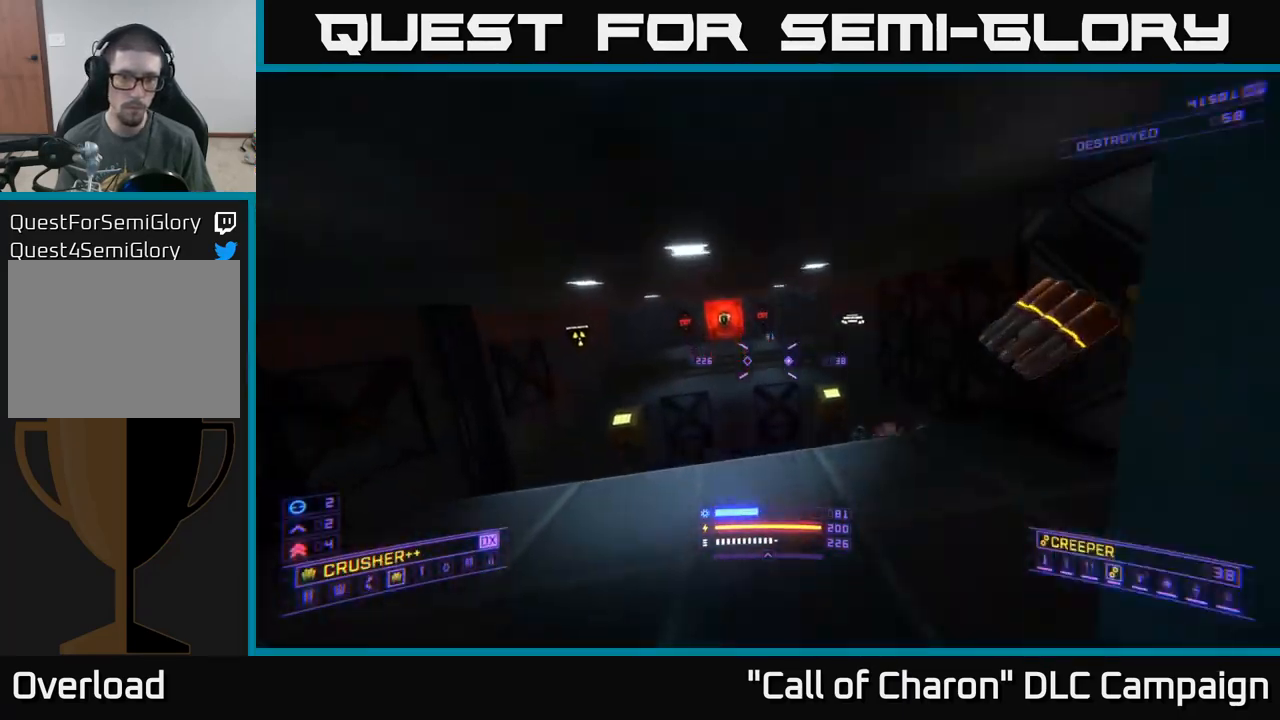
{"buttons": ["X", "L2"], "left_stick": "up-left", "right_stick": "right", "events": [[67, "X", "up"], [333, "right_stick", "down-right"], [350, "left_stick", "up-left"], [383, "X", "down"], [417, "L2", "down"], [433, "right_stick", "right"]]}
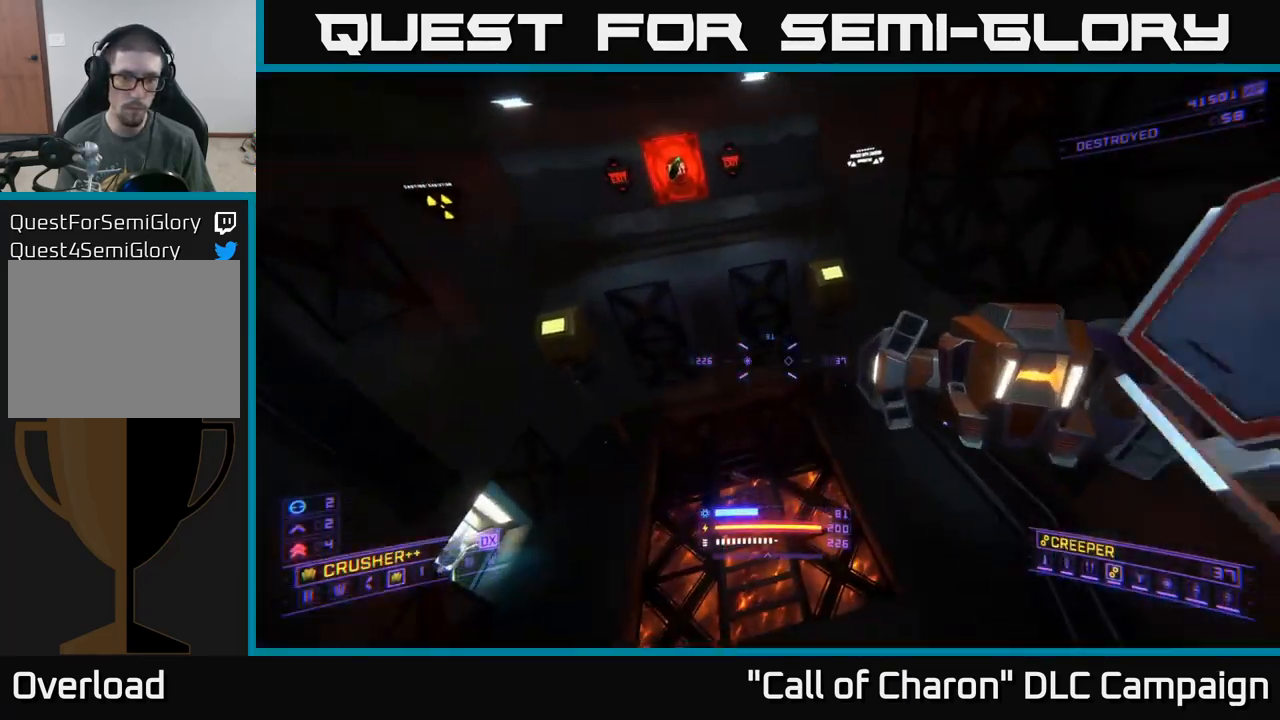
{"buttons": ["X", "L2"], "left_stick": "down-left", "right_stick": "center", "events": [[17, "left_stick", "left"], [117, "left_stick", "down-left"], [350, "right_stick", "up-right"], [500, "right_stick", "center"]]}
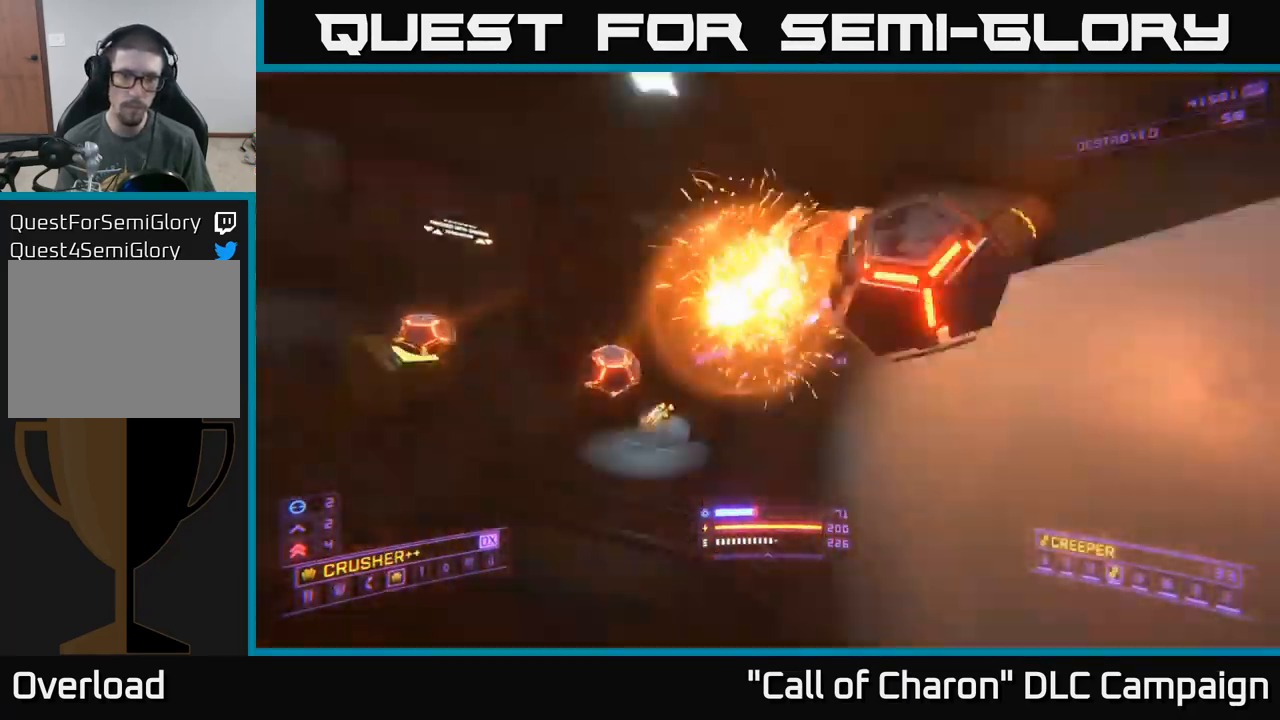
{"buttons": ["X", "L2"], "left_stick": "up-left", "right_stick": "up", "events": [[33, "left_stick", "left"], [50, "right_stick", "down-left"], [150, "left_stick", "up-left"], [333, "right_stick", "up"]]}
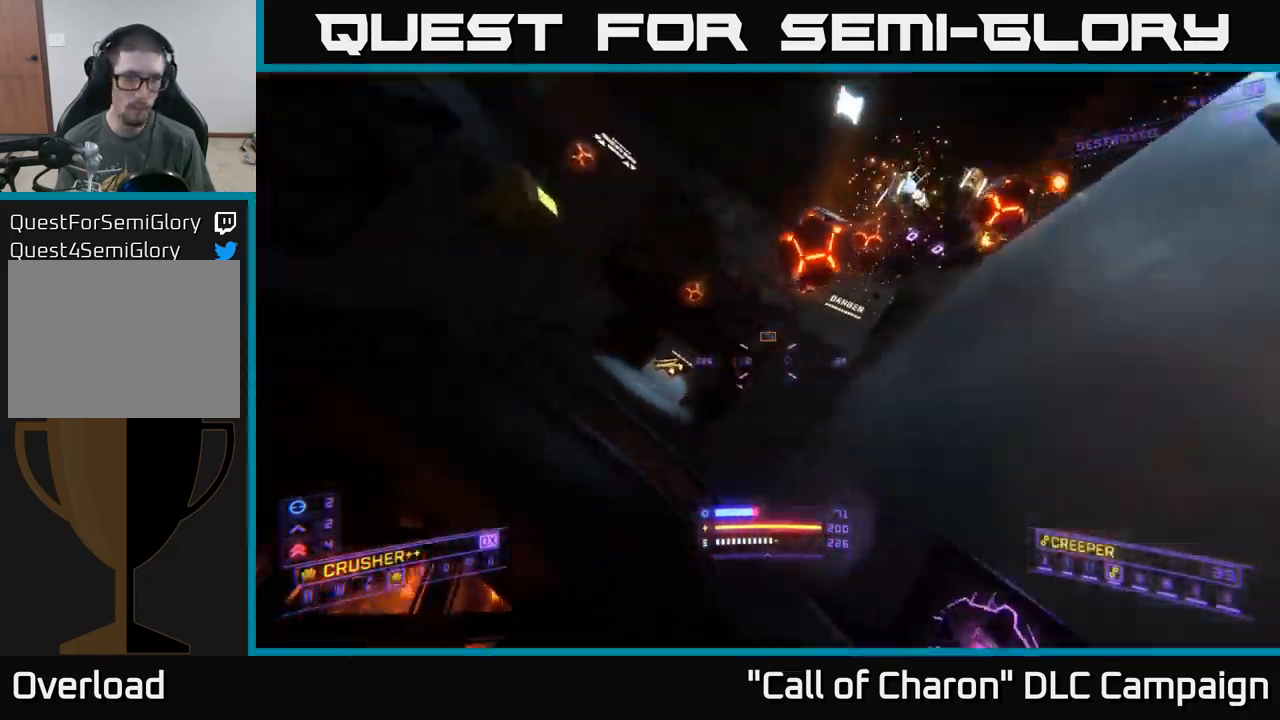
{"buttons": ["A"], "left_stick": "right", "right_stick": "up-left", "events": [[33, "right_stick", "center"], [100, "right_stick", "left"], [217, "left_stick", "right"], [250, "right_stick", "up-left"], [350, "X", "up"], [384, "L2", "up"], [417, "A", "down"]]}
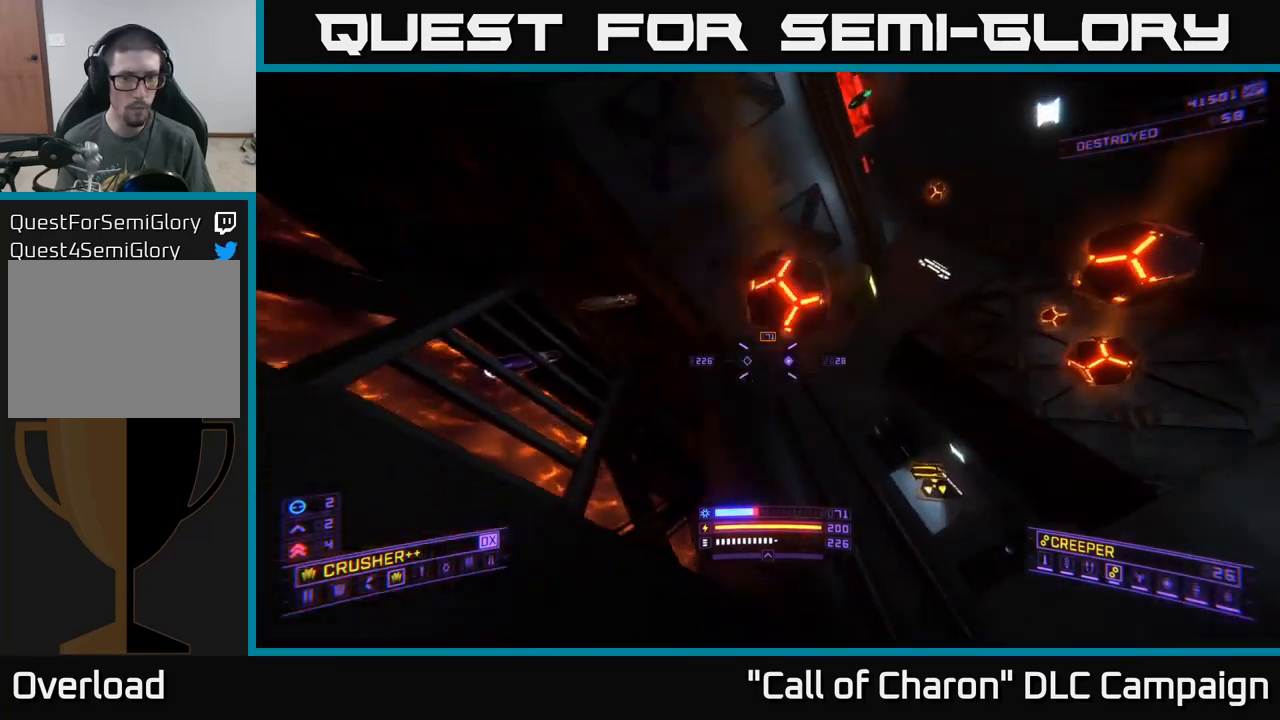
{"buttons": [], "left_stick": "right", "right_stick": "up-left", "events": [[150, "A", "up"], [200, "X", "down"], [334, "X", "up"]]}
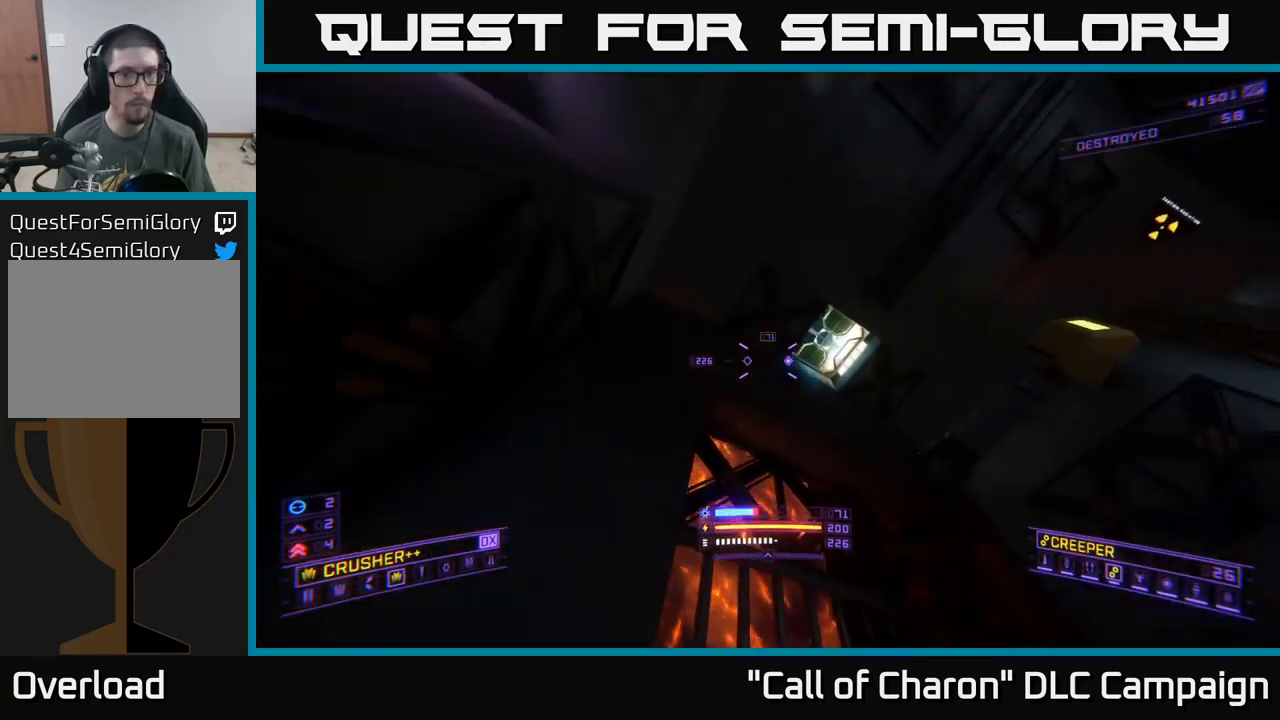
{"buttons": ["X", "R2"], "left_stick": "right", "right_stick": "center", "events": [[50, "L2", "down"], [200, "right_stick", "left"], [434, "right_stick", "center"], [450, "L2", "up"], [467, "R2", "down"], [467, "X", "down"]]}
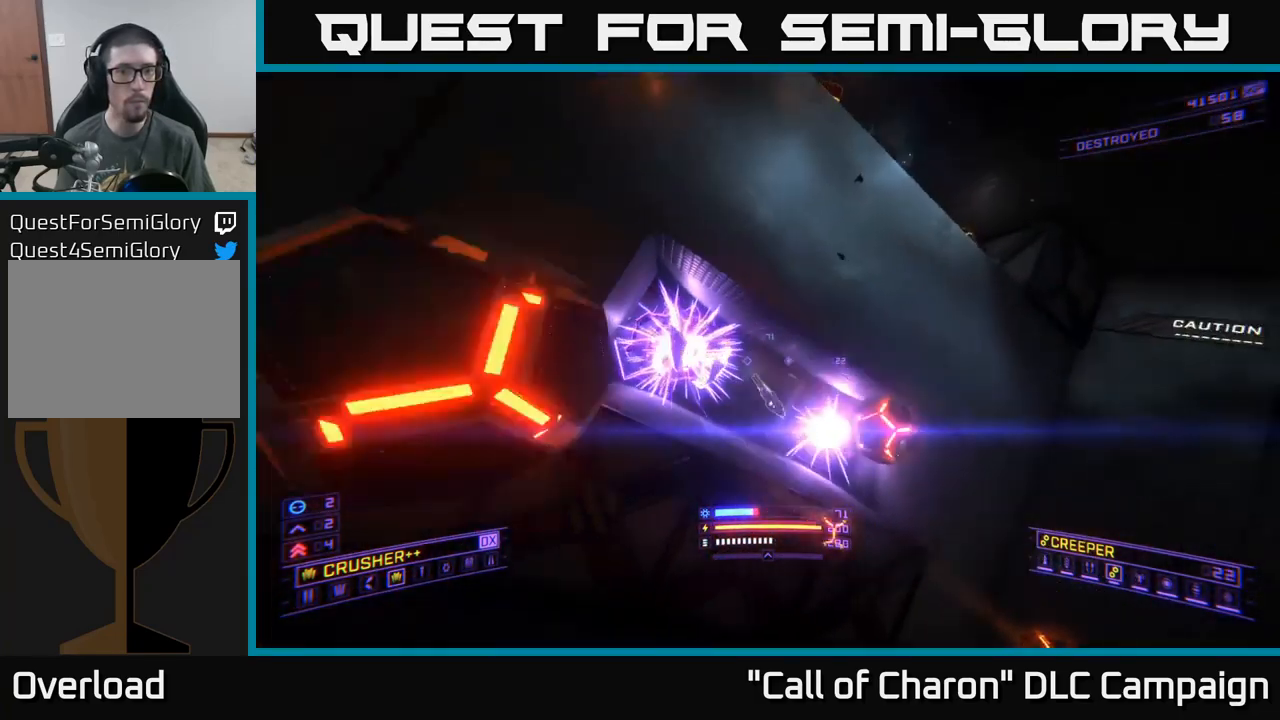
{"buttons": [], "left_stick": "down-right", "right_stick": "up", "events": [[67, "R2", "up"], [84, "right_stick", "down"], [150, "X", "up"], [284, "right_stick", "center"], [334, "R2", "down"], [417, "R2", "up"], [467, "right_stick", "up"], [484, "left_stick", "down-right"]]}
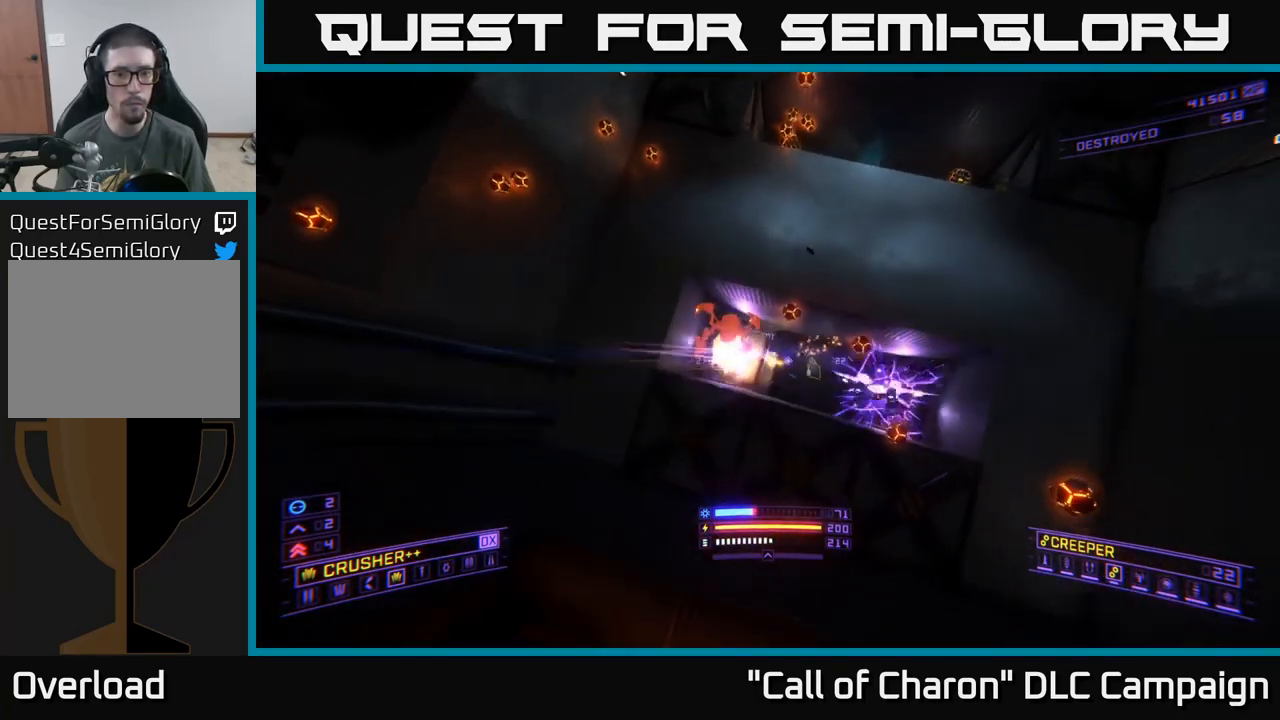
{"buttons": ["A"], "left_stick": "right", "right_stick": "down-left", "events": [[200, "R2", "down"], [200, "left_stick", "right"], [200, "right_stick", "center"], [284, "R2", "up"], [384, "A", "down"], [400, "right_stick", "down-left"]]}
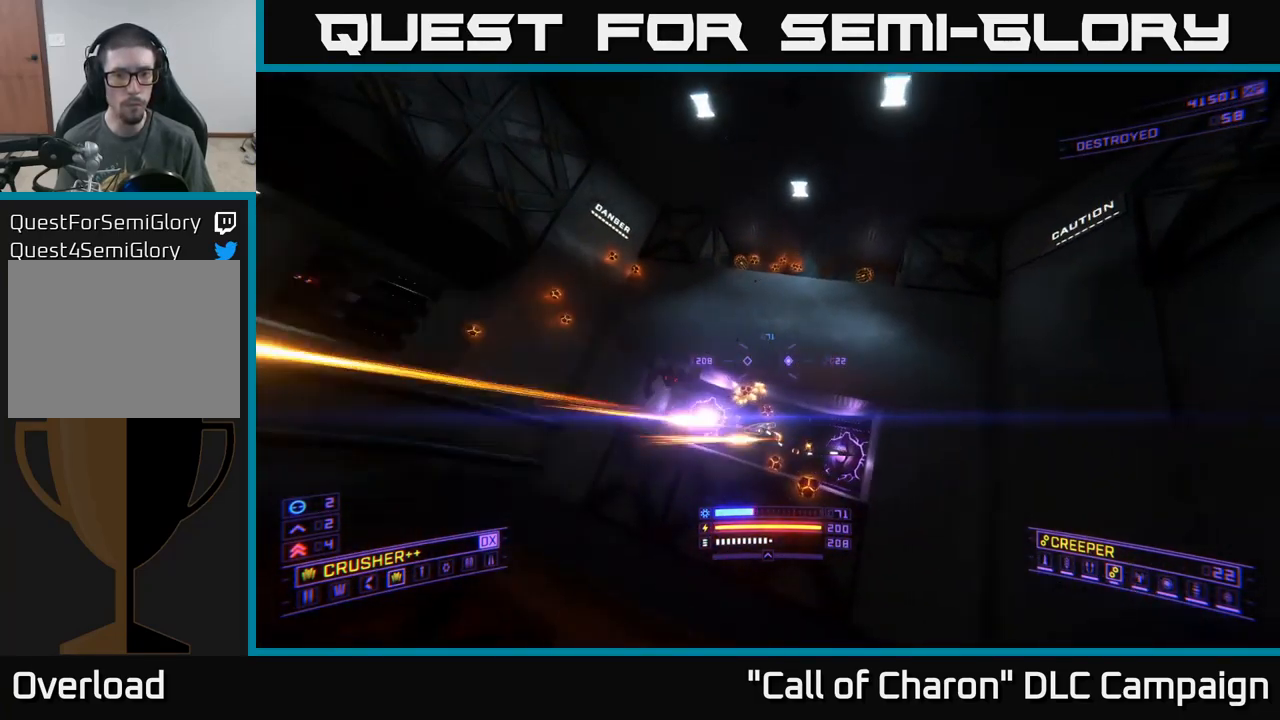
{"buttons": [], "left_stick": "up-left", "right_stick": "down-right", "events": [[84, "left_stick", "up-left"], [84, "right_stick", "up-left"], [267, "right_stick", "center"], [384, "R2", "down"], [417, "right_stick", "down"], [450, "R2", "up"], [484, "A", "up"], [484, "right_stick", "down-right"]]}
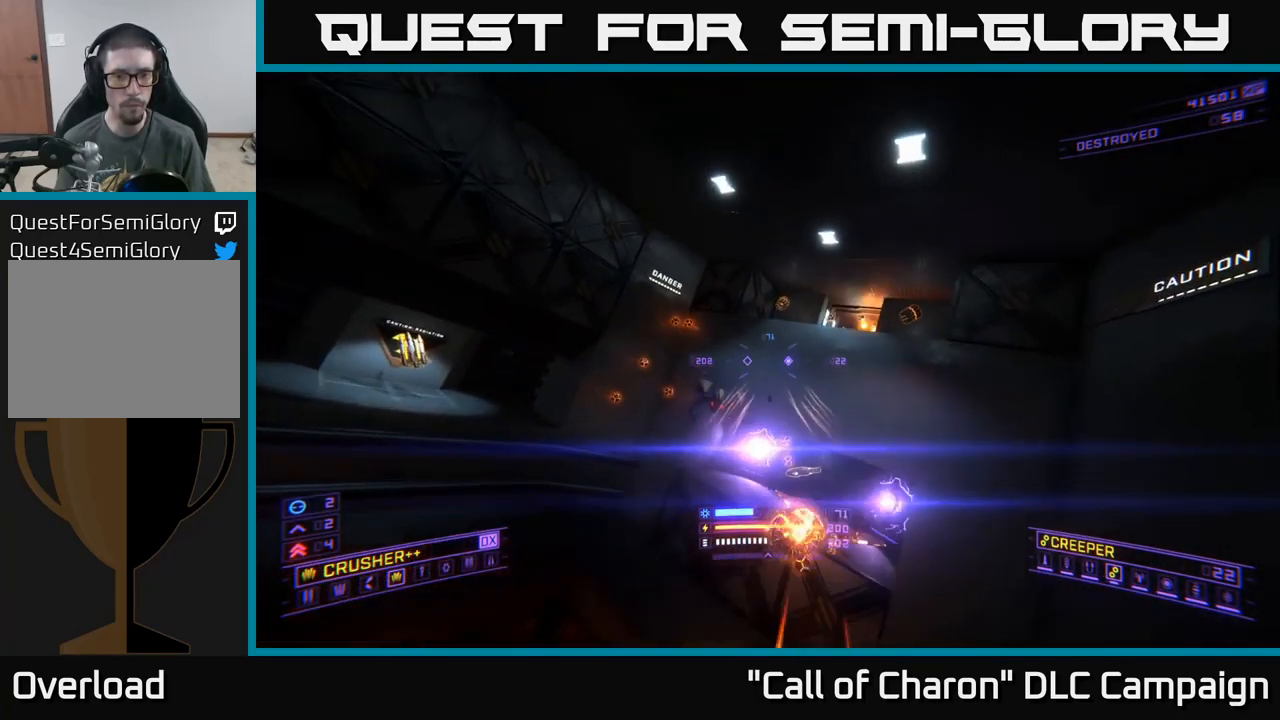
{"buttons": ["X", "L2"], "left_stick": "left", "right_stick": "down-right", "events": [[100, "X", "down"], [284, "left_stick", "center"], [367, "L2", "down"], [450, "left_stick", "left"]]}
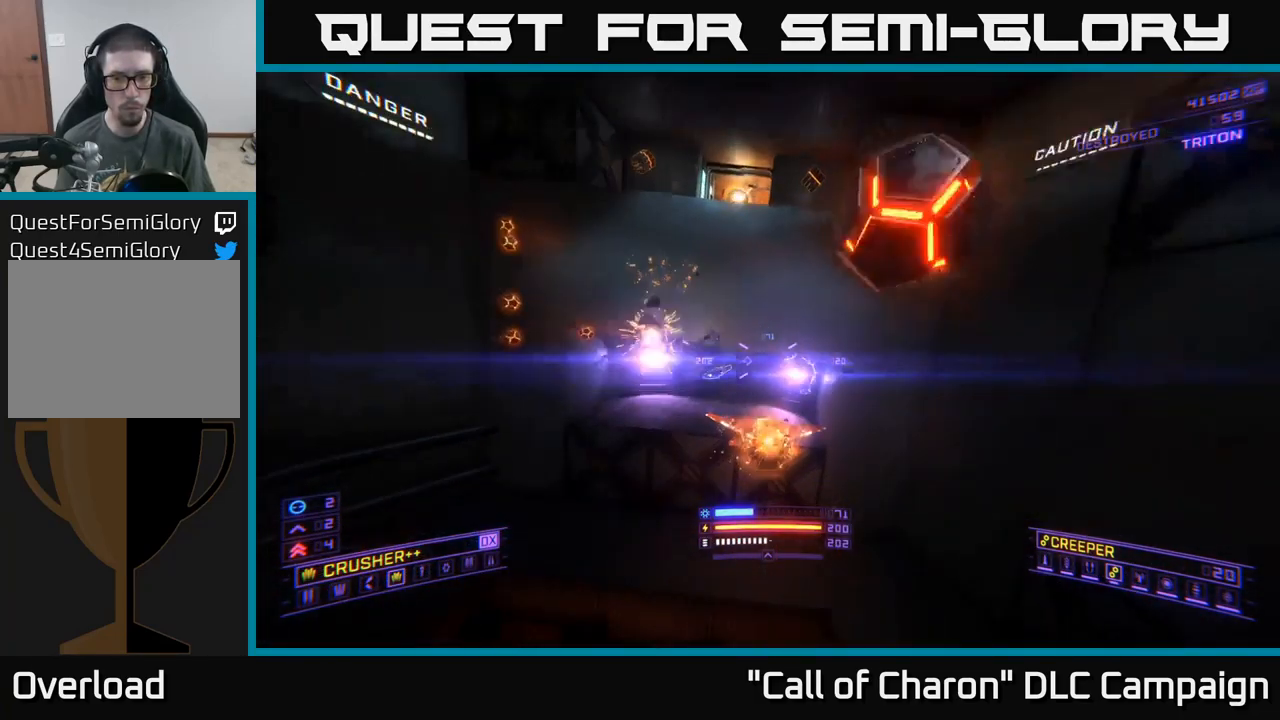
{"buttons": [], "left_stick": "left", "right_stick": "up-right", "events": [[50, "right_stick", "center"], [100, "right_stick", "up-left"], [267, "right_stick", "up"], [484, "L2", "up"], [484, "X", "up"], [500, "right_stick", "up-right"]]}